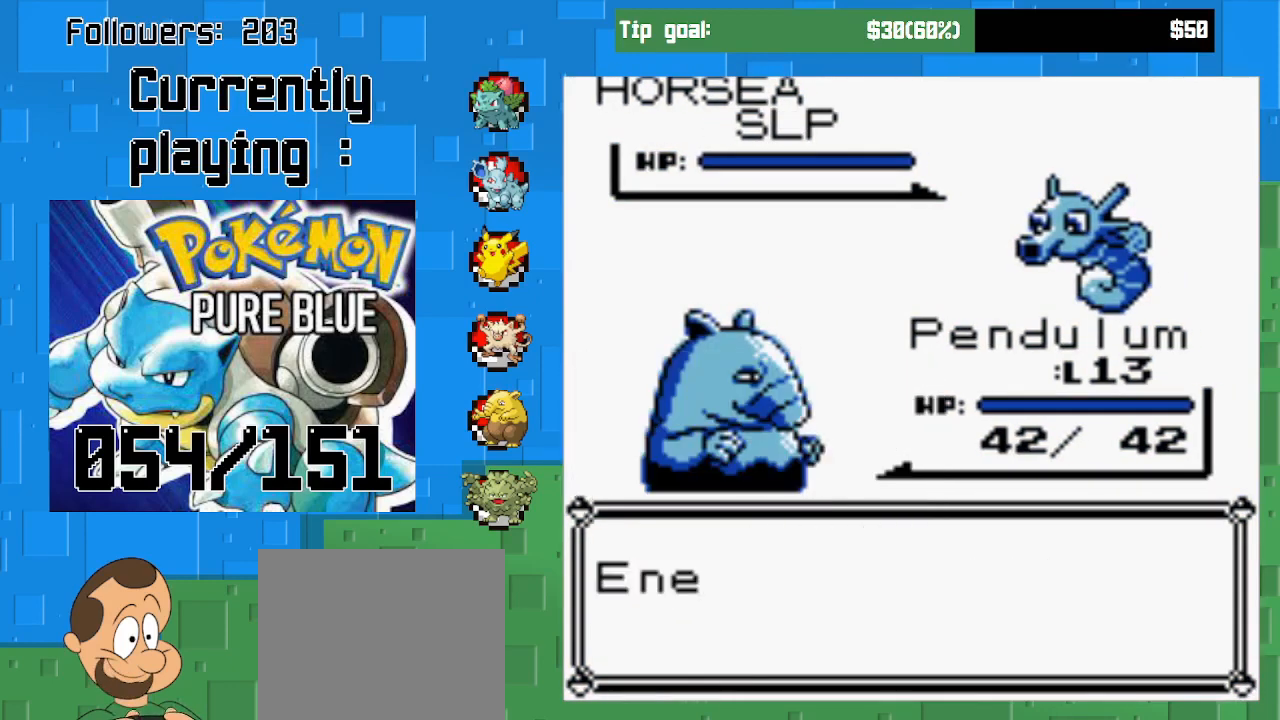
Gameplay with a controller (PlayStation layout); each line is a JSON object with the inputs held at the frame after it. "events" lists button and stick changes between this image and that frame as [ms after this image, input, new state], when the widget could be followed in between. Not read: L3 R3.
{"buttons": [], "left_stick": "center", "right_stick": "center", "events": [[400, "CIRCLE", "up"]]}
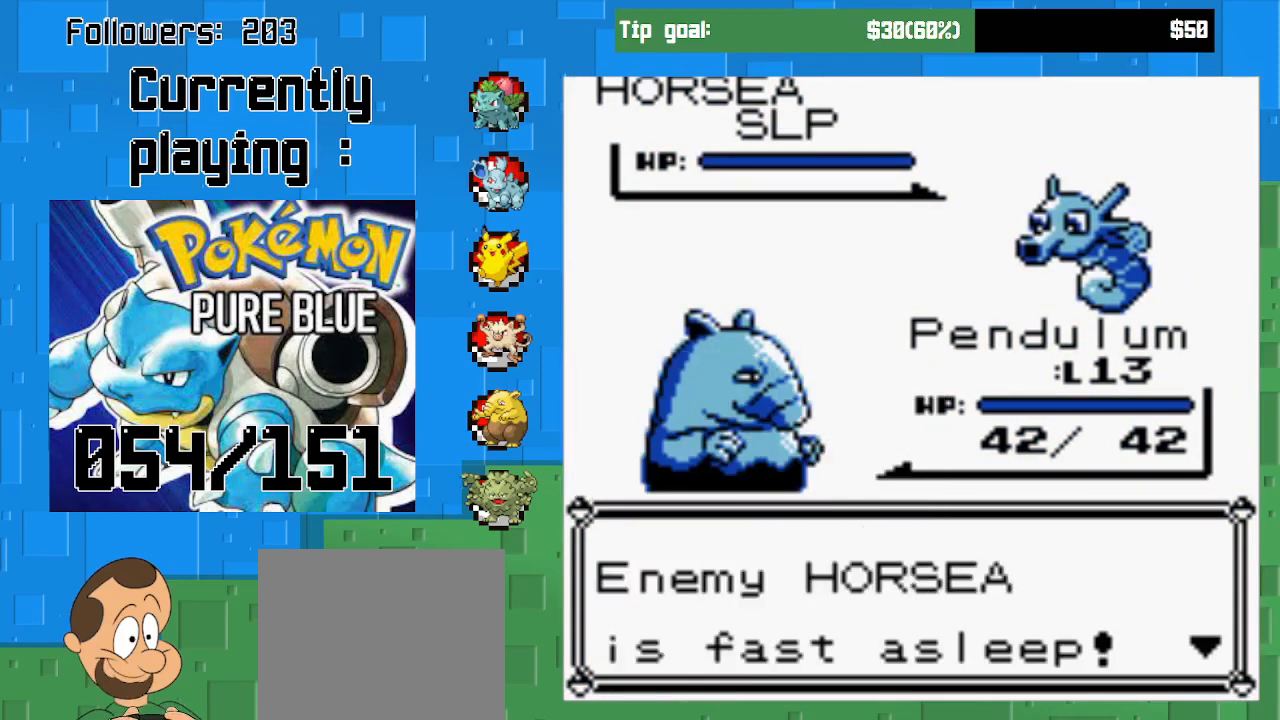
{"buttons": ["CIRCLE"], "left_stick": "center", "right_stick": "center", "events": [[400, "CIRCLE", "down"]]}
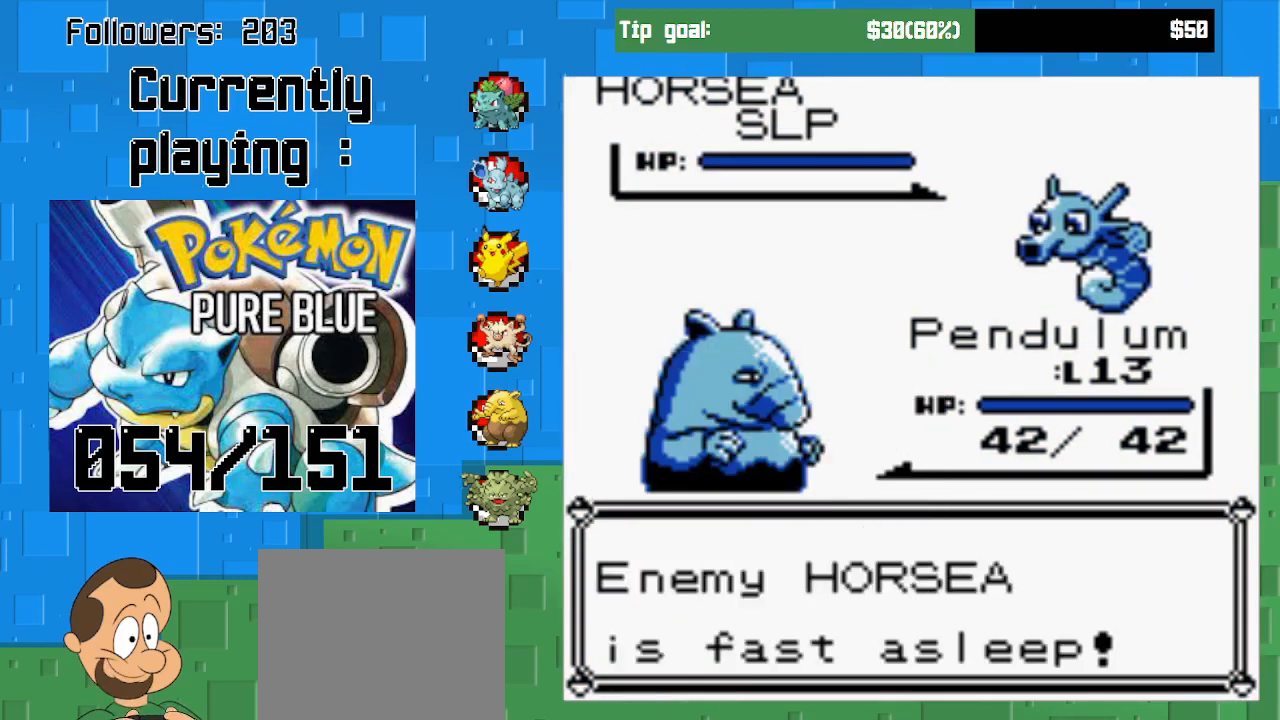
{"buttons": [], "left_stick": "center", "right_stick": "center", "events": [[67, "CIRCLE", "up"]]}
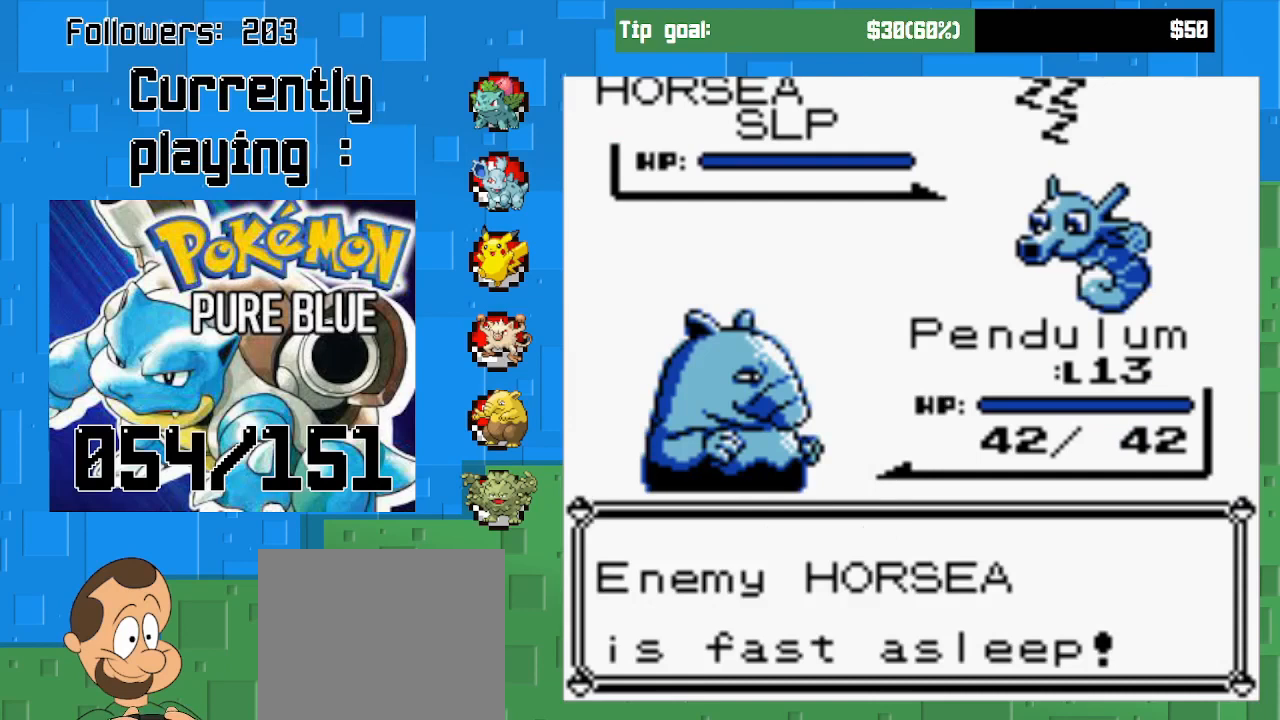
{"buttons": [], "left_stick": "center", "right_stick": "center", "events": []}
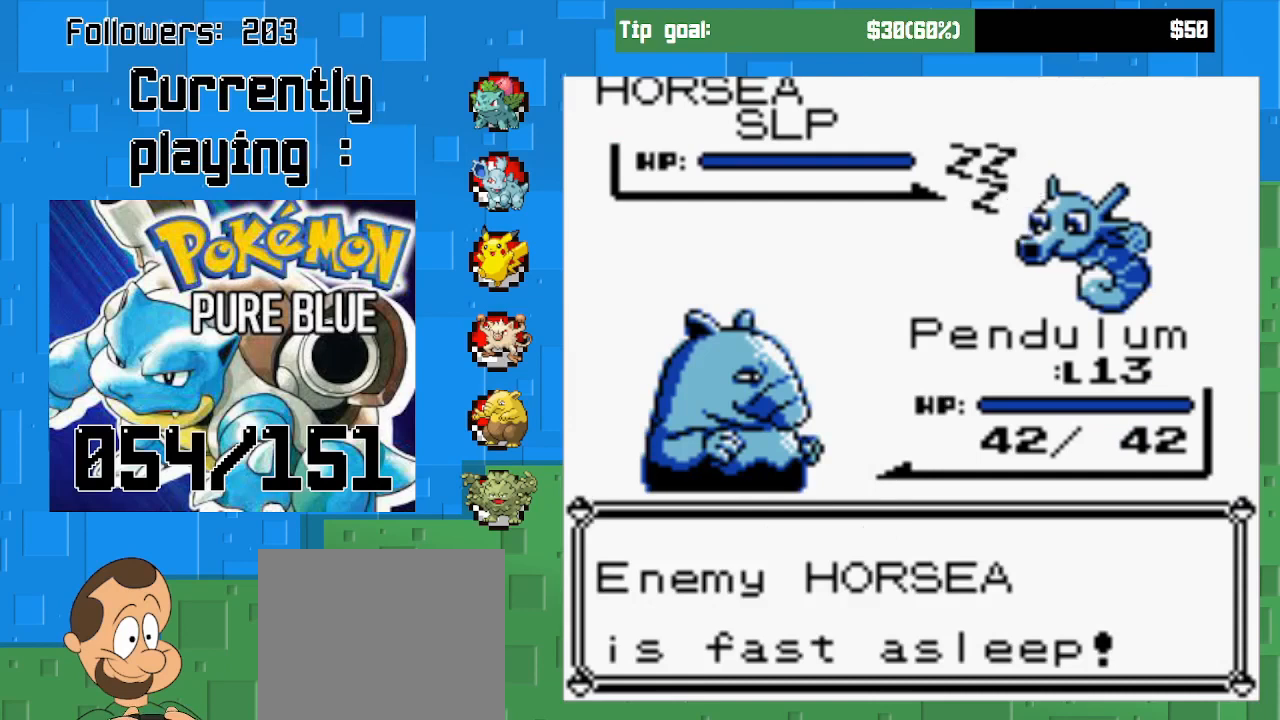
{"buttons": [], "left_stick": "center", "right_stick": "center", "events": []}
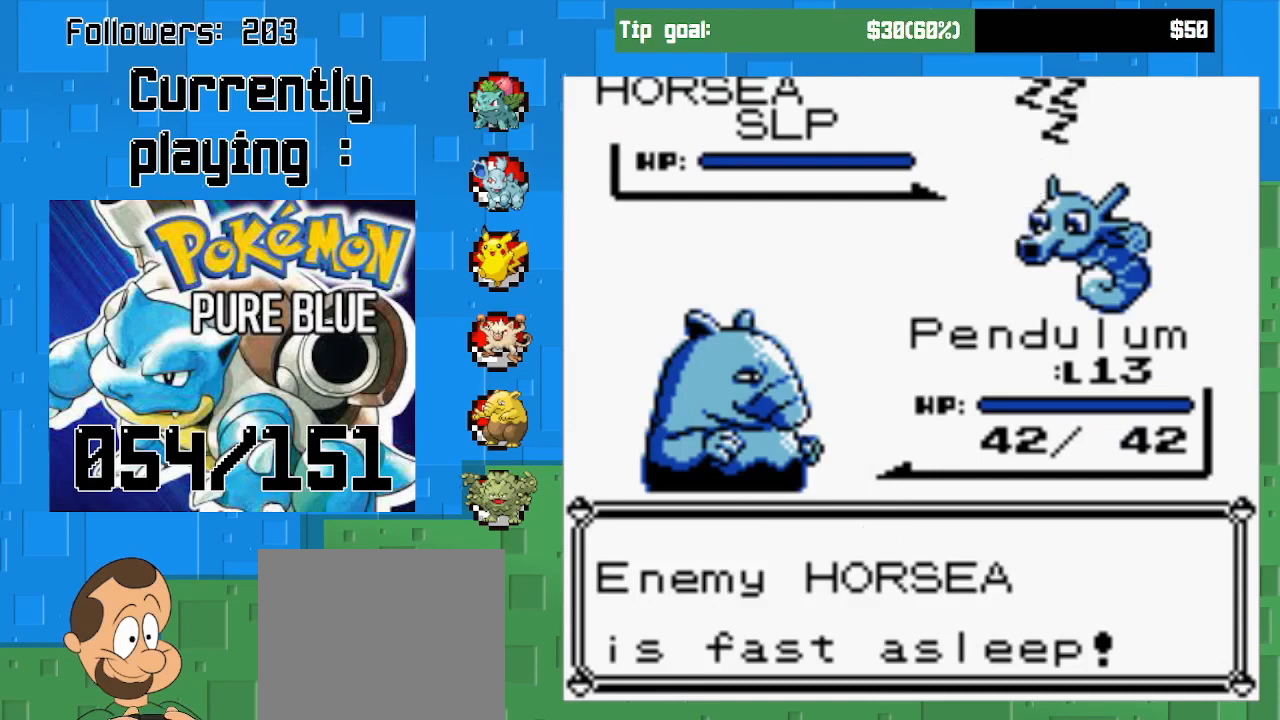
{"buttons": [], "left_stick": "center", "right_stick": "center", "events": []}
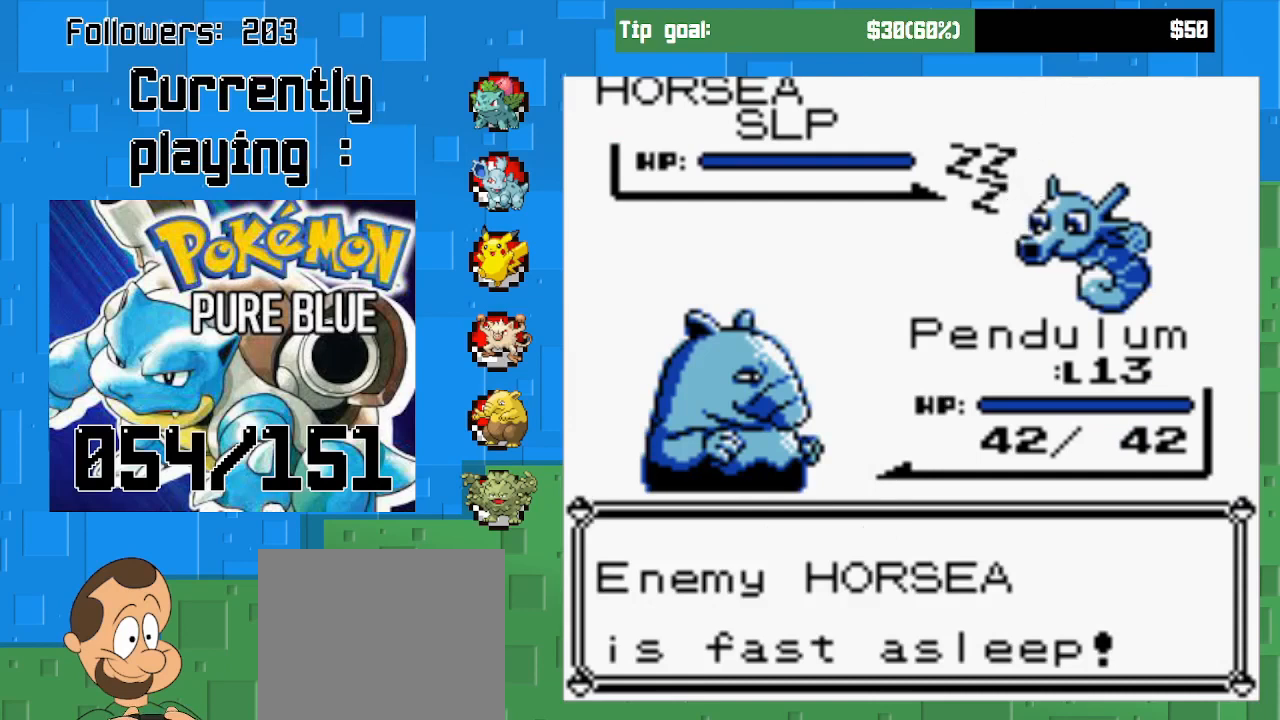
{"buttons": [], "left_stick": "center", "right_stick": "center", "events": []}
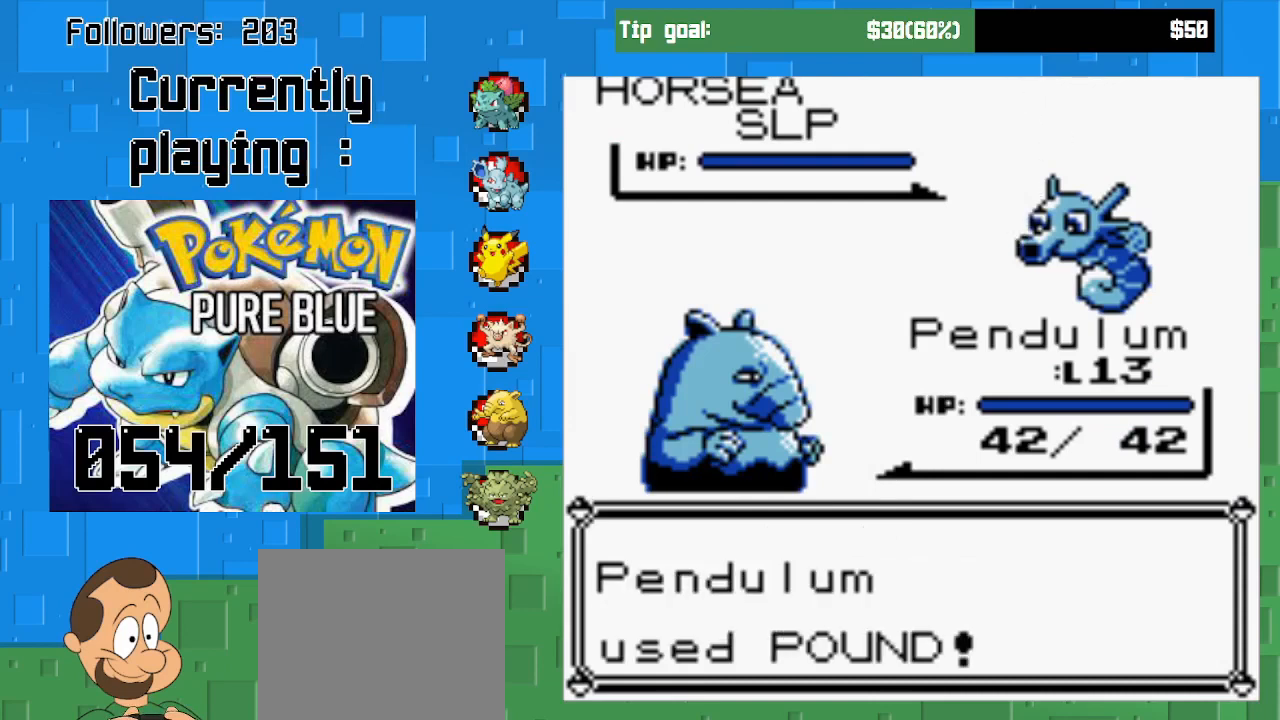
{"buttons": [], "left_stick": "center", "right_stick": "center", "events": []}
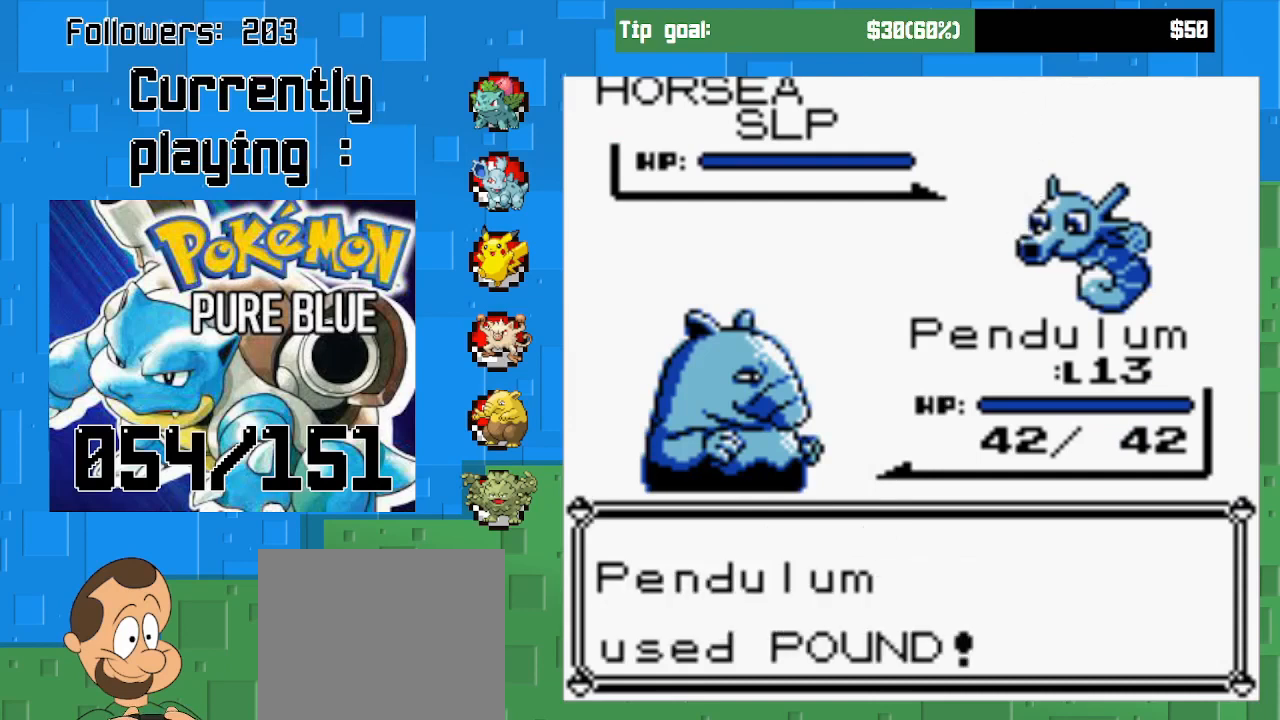
{"buttons": ["CIRCLE"], "left_stick": "center", "right_stick": "center", "events": [[333, "CIRCLE", "down"]]}
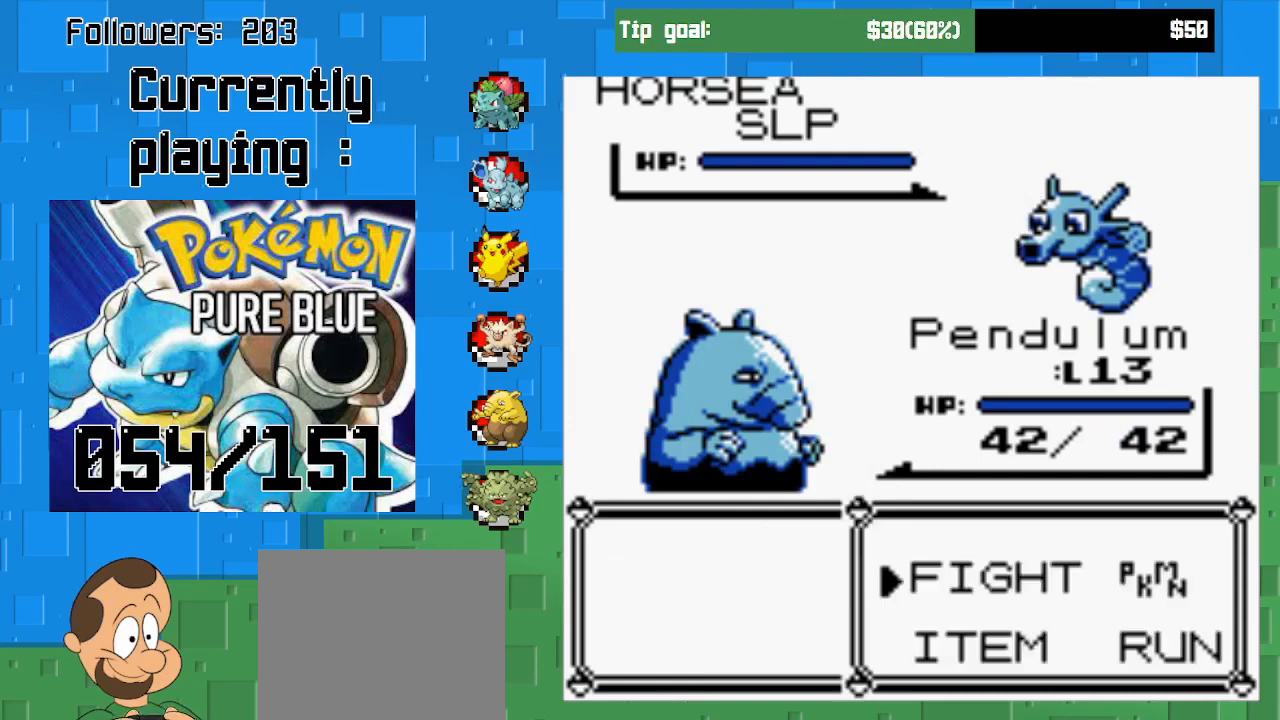
{"buttons": ["CIRCLE"], "left_stick": "center", "right_stick": "center", "events": [[33, "CIRCLE", "up"], [233, "CIRCLE", "down"], [367, "CIRCLE", "up"], [467, "CIRCLE", "down"]]}
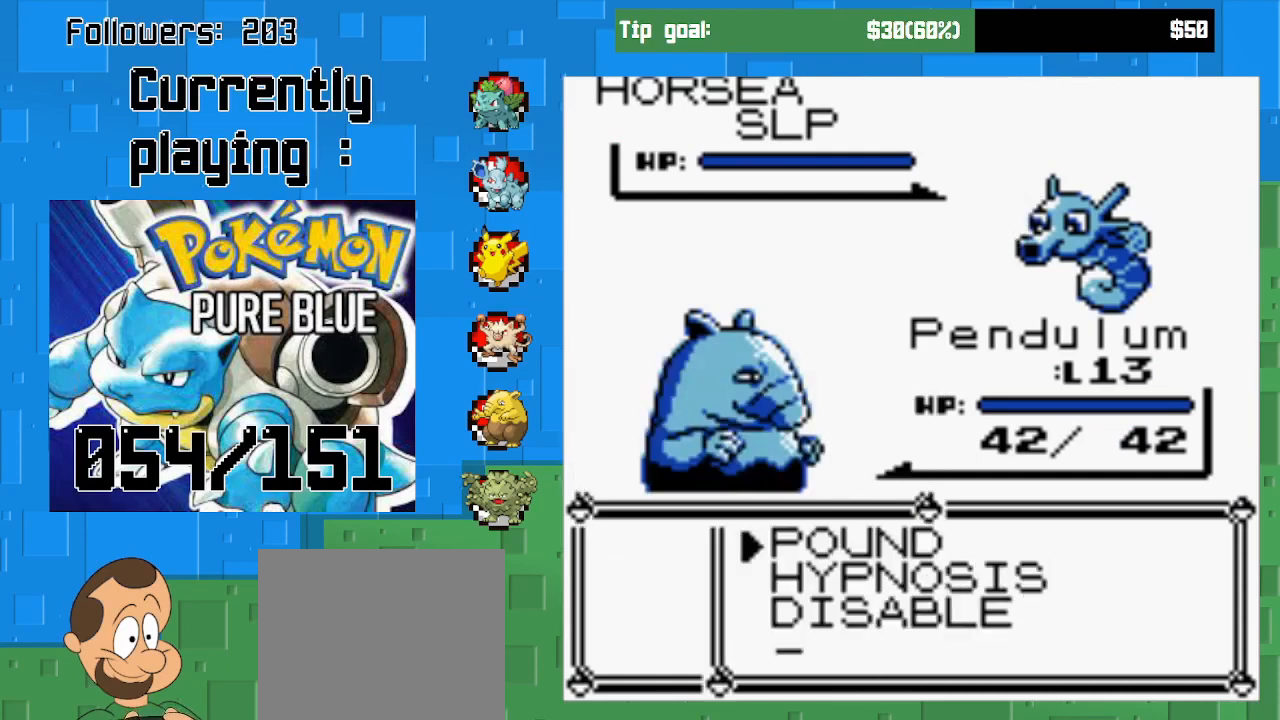
{"buttons": [], "left_stick": "center", "right_stick": "center", "events": [[100, "CIRCLE", "up"]]}
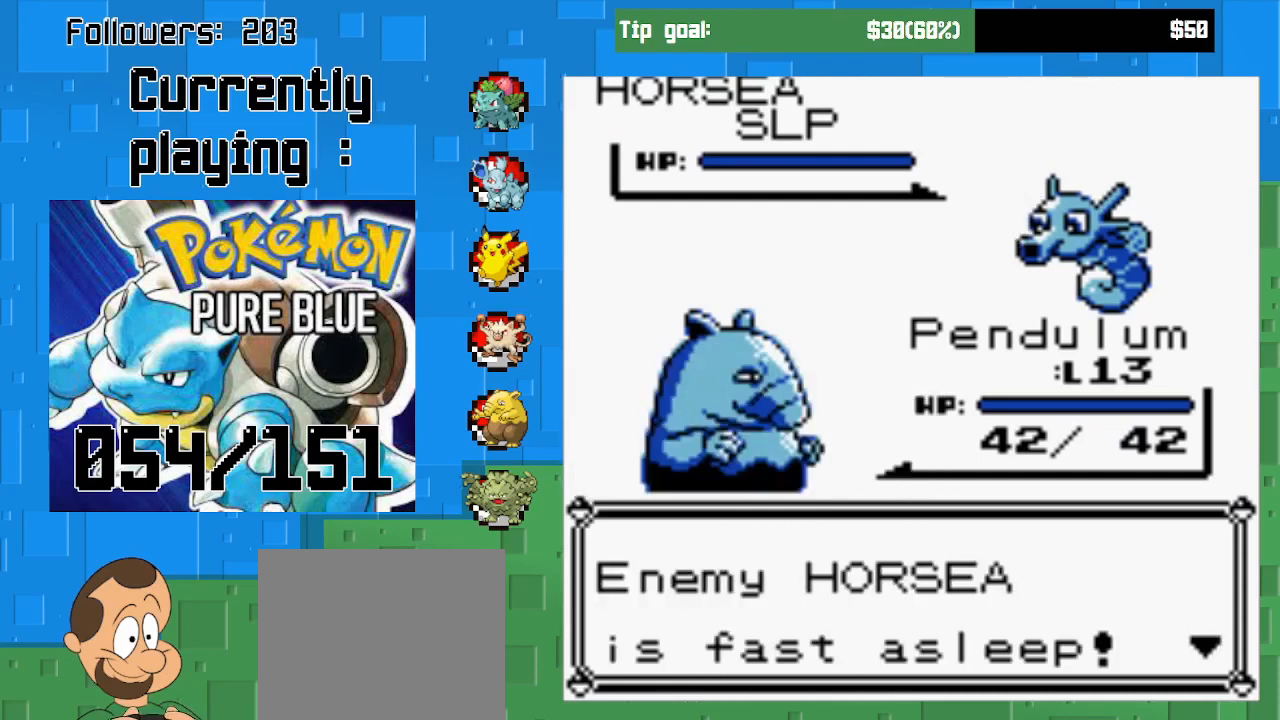
{"buttons": [], "left_stick": "center", "right_stick": "center", "events": [[267, "CIRCLE", "down"], [467, "CIRCLE", "up"]]}
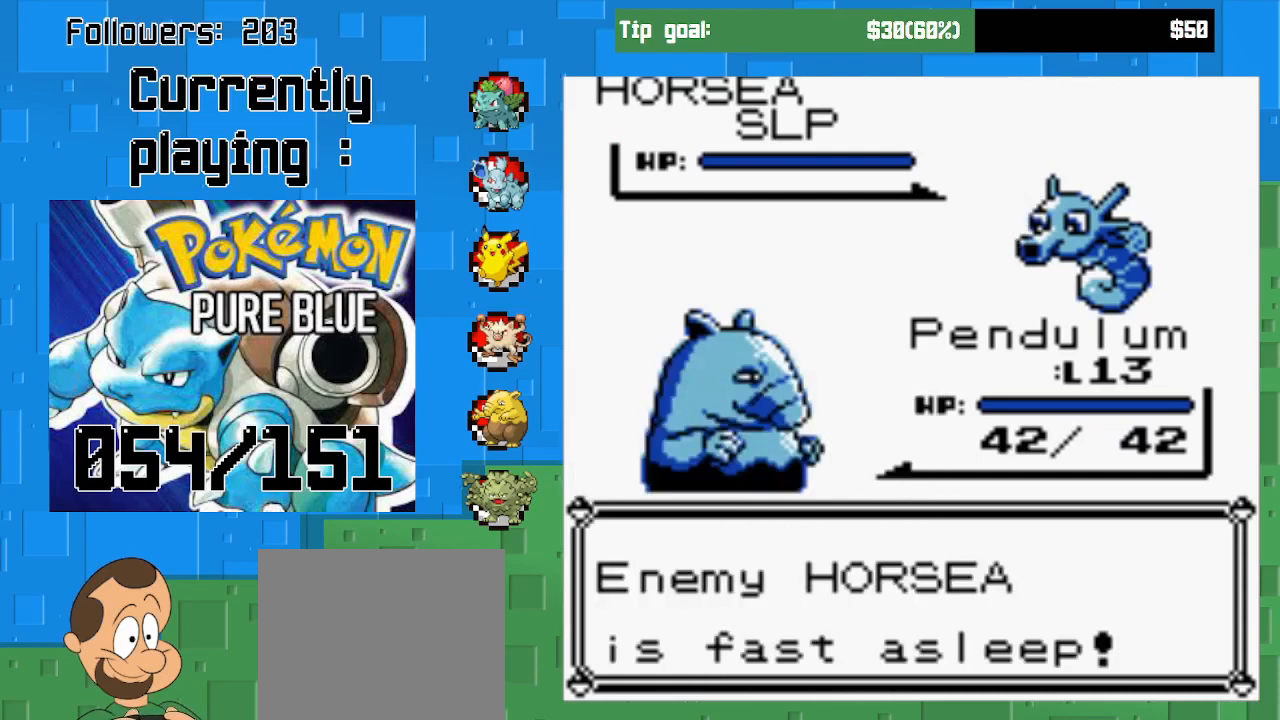
{"buttons": [], "left_stick": "center", "right_stick": "center", "events": []}
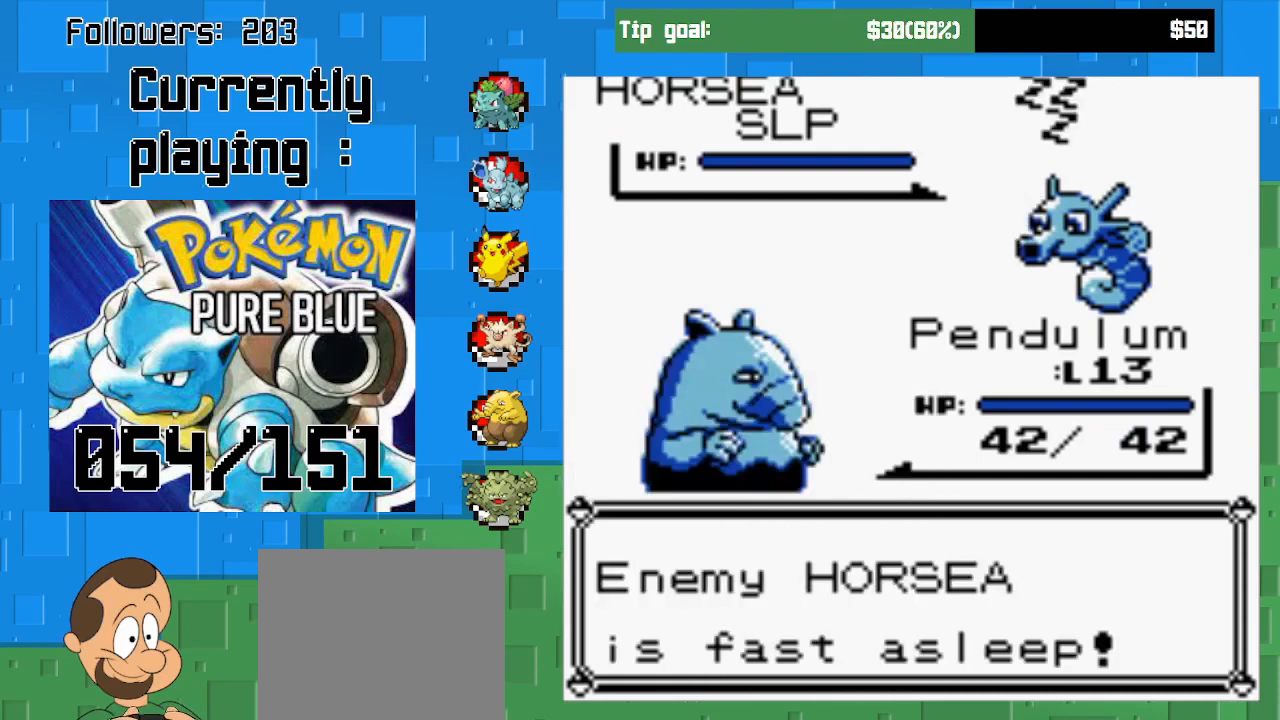
{"buttons": [], "left_stick": "center", "right_stick": "center", "events": []}
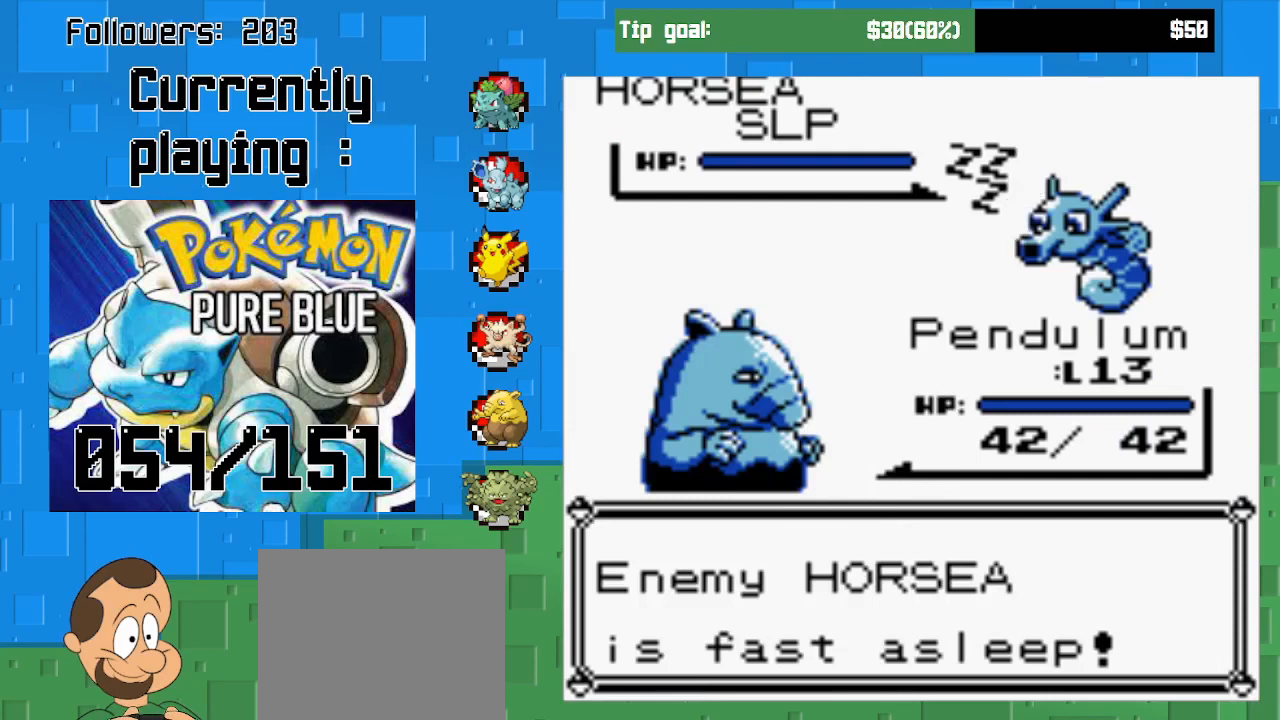
{"buttons": [], "left_stick": "center", "right_stick": "center", "events": []}
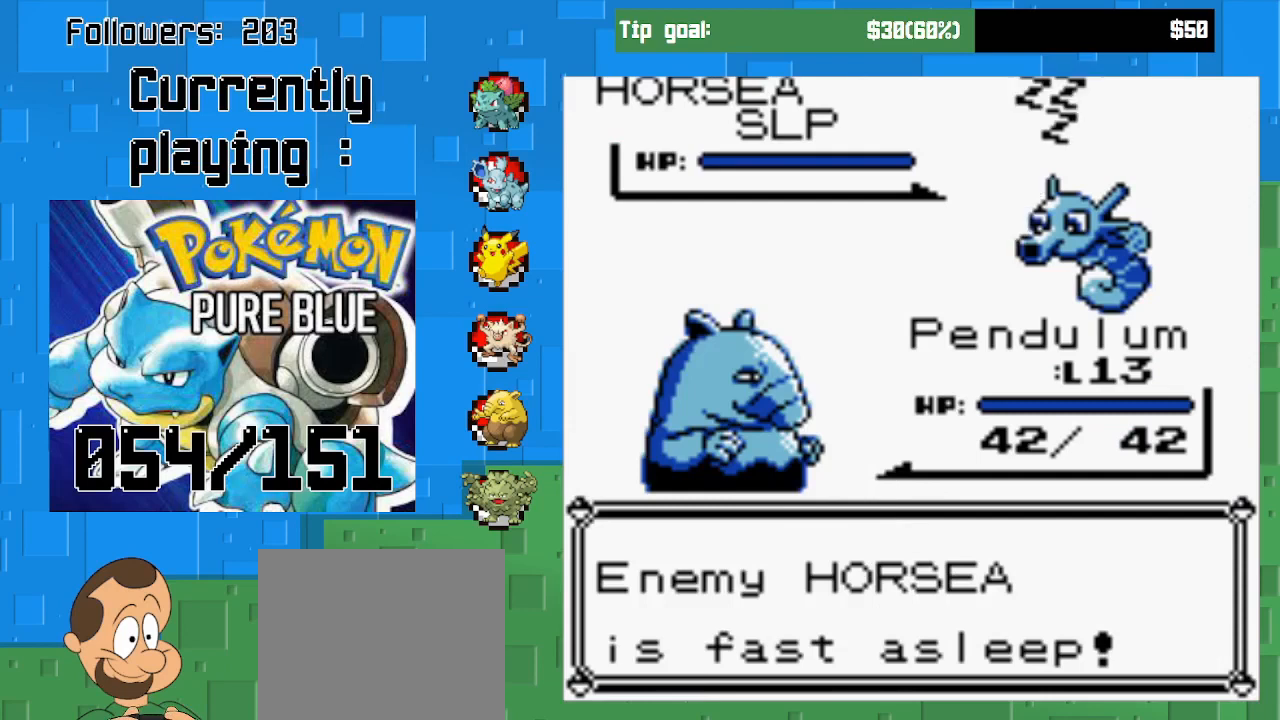
{"buttons": [], "left_stick": "center", "right_stick": "center", "events": []}
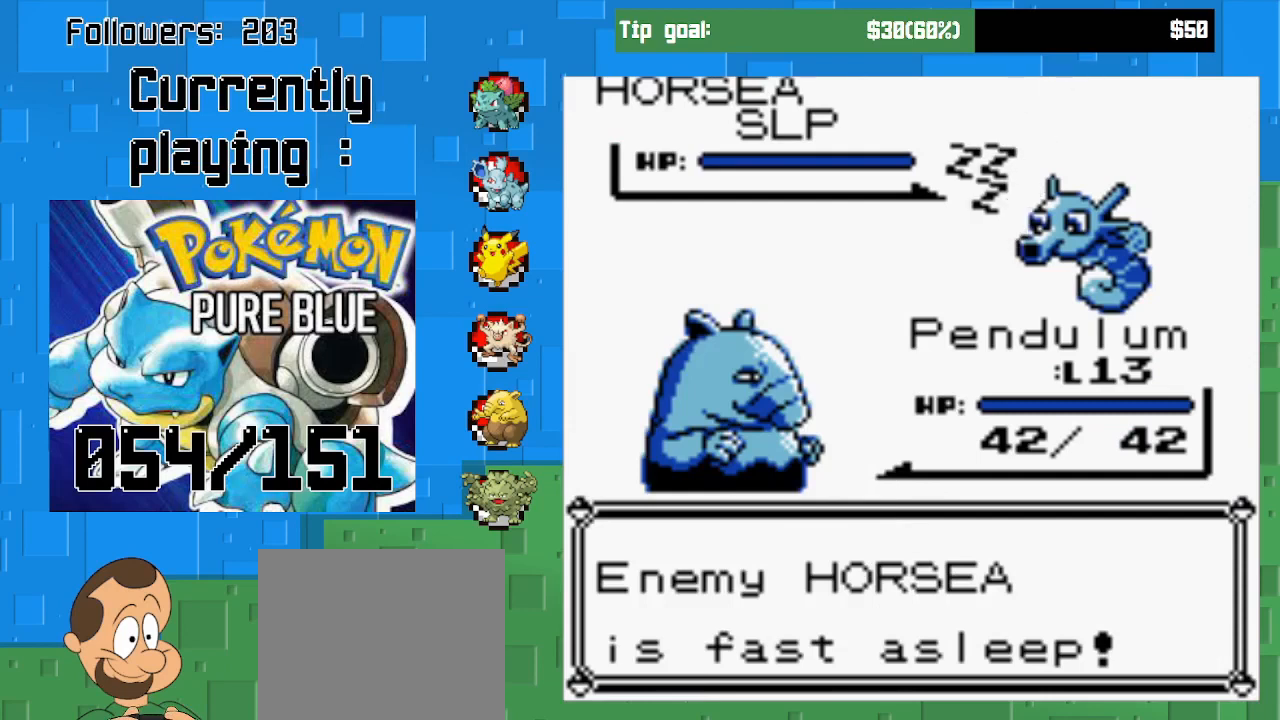
{"buttons": [], "left_stick": "center", "right_stick": "center", "events": []}
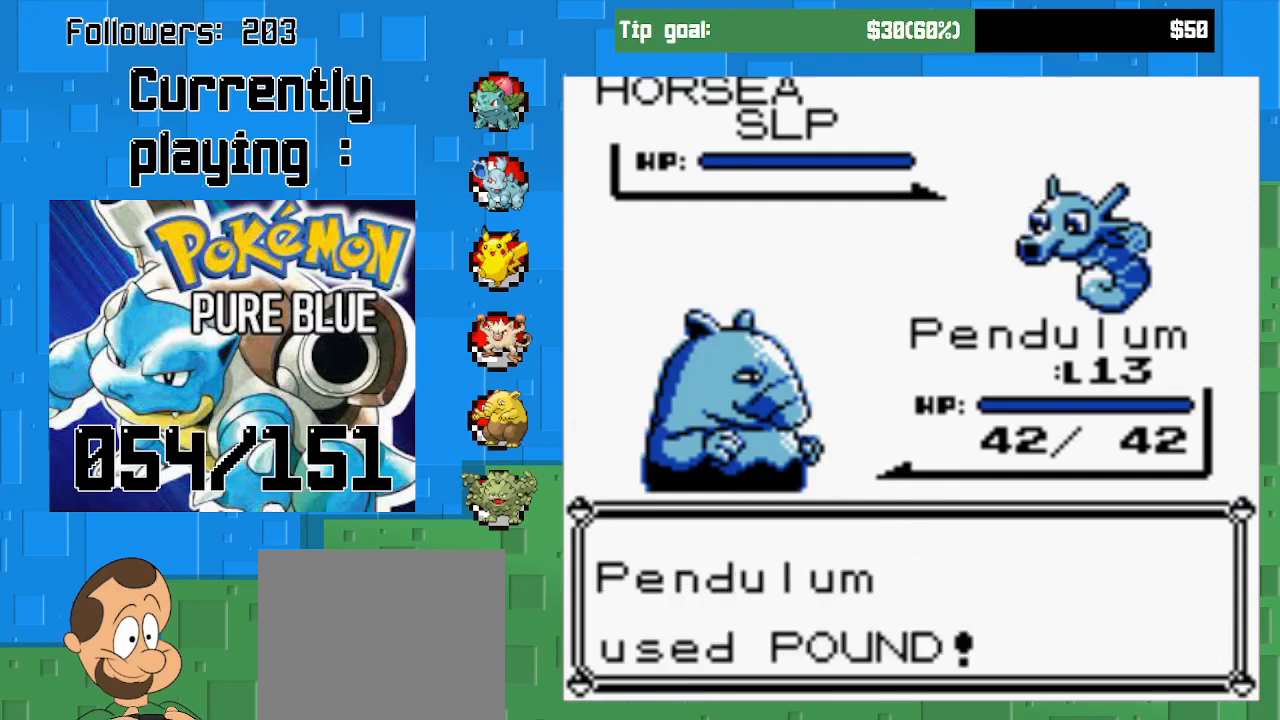
{"buttons": [], "left_stick": "center", "right_stick": "center", "events": []}
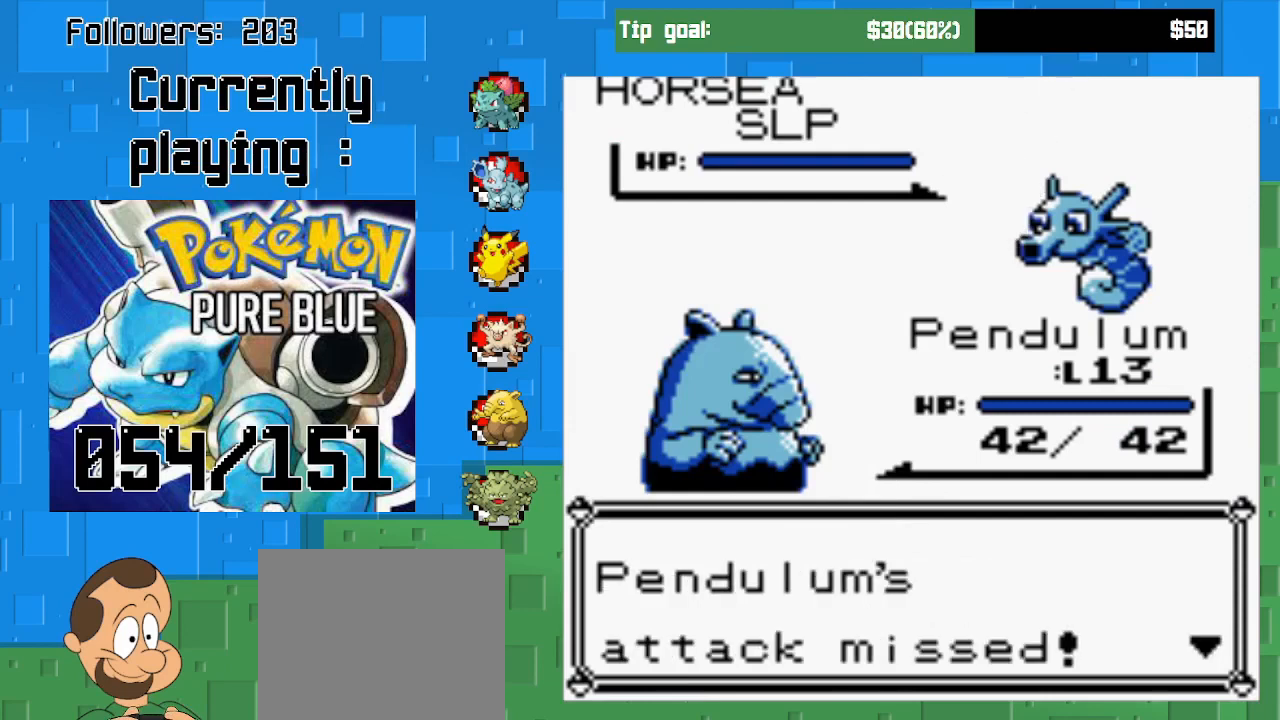
{"buttons": [], "left_stick": "center", "right_stick": "center", "events": [[133, "CIRCLE", "down"], [300, "CIRCLE", "up"]]}
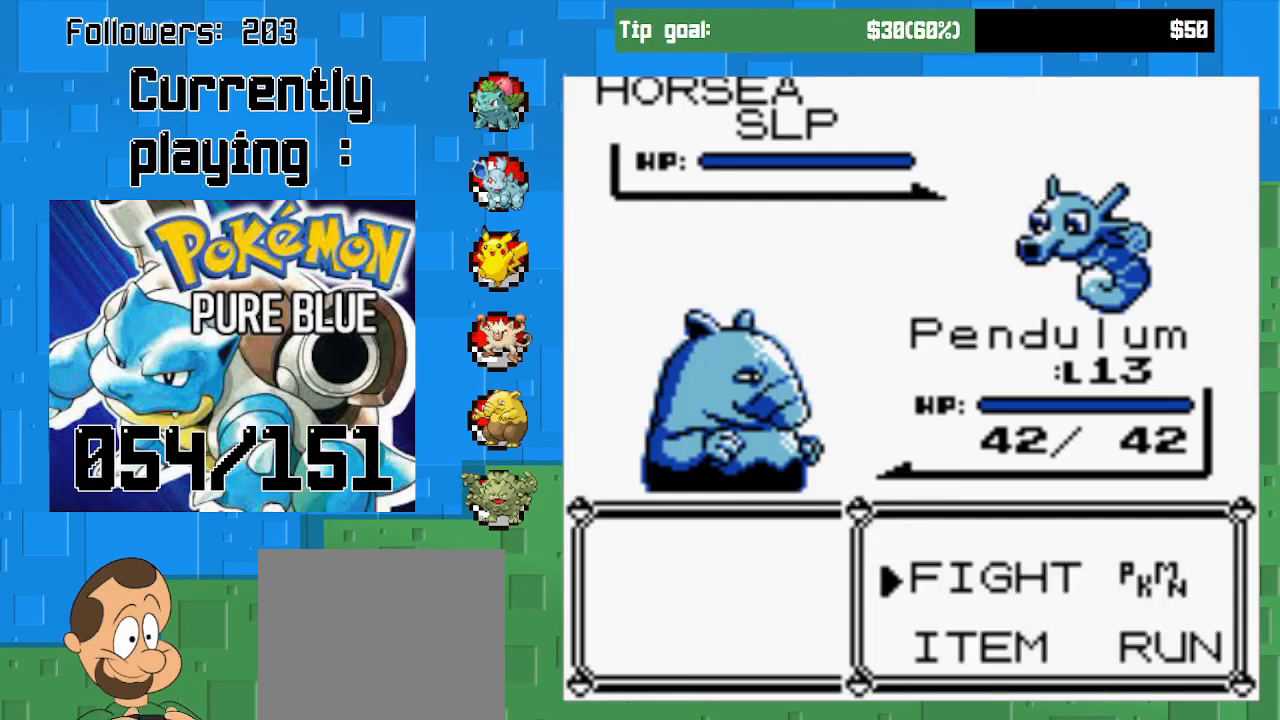
{"buttons": ["CIRCLE"], "left_stick": "center", "right_stick": "center", "events": [[33, "CIRCLE", "down"], [200, "CIRCLE", "up"], [233, "CIRCLE", "down"]]}
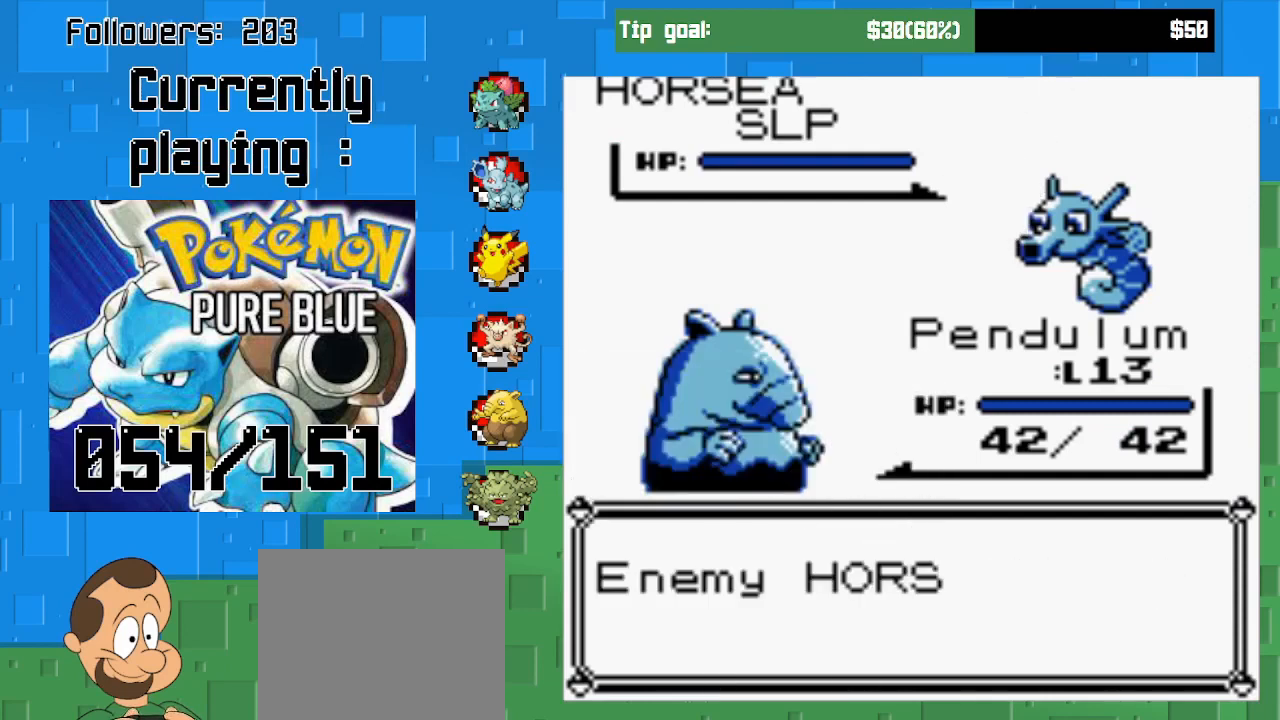
{"buttons": [], "left_stick": "center", "right_stick": "center", "events": [[33, "CIRCLE", "up"]]}
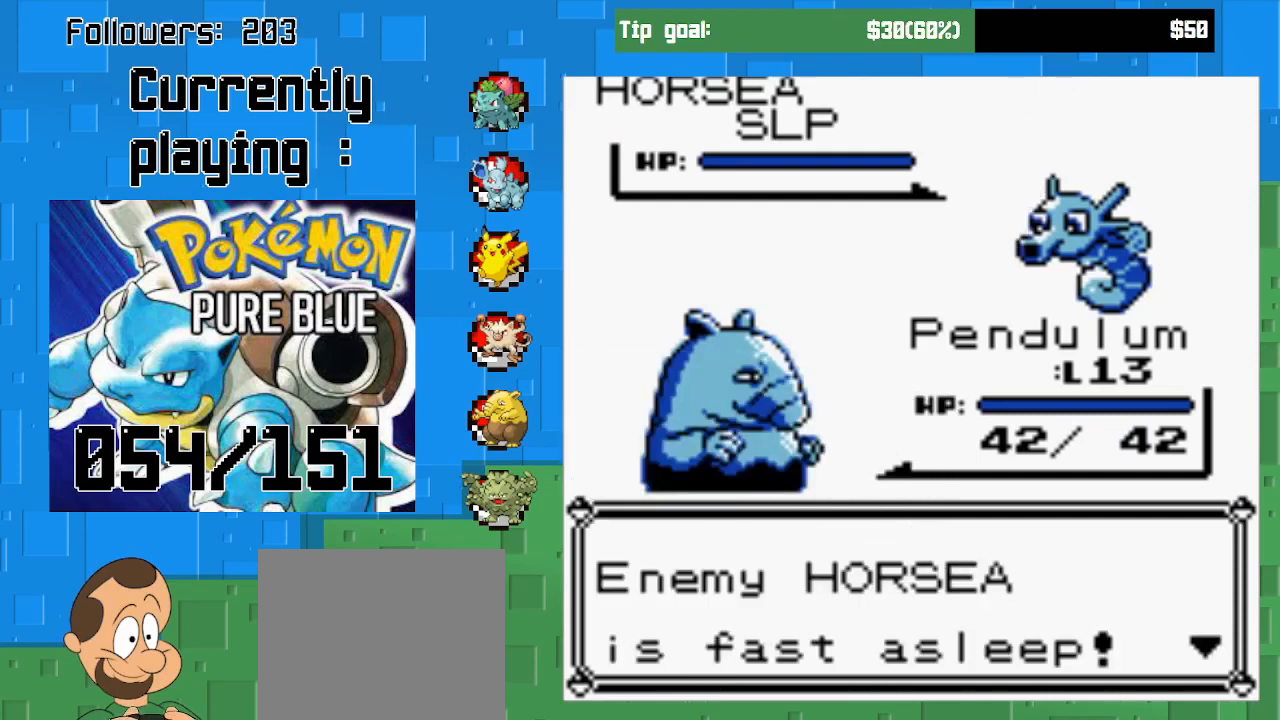
{"buttons": [], "left_stick": "center", "right_stick": "center", "events": [[67, "CIRCLE", "down"], [267, "CIRCLE", "up"]]}
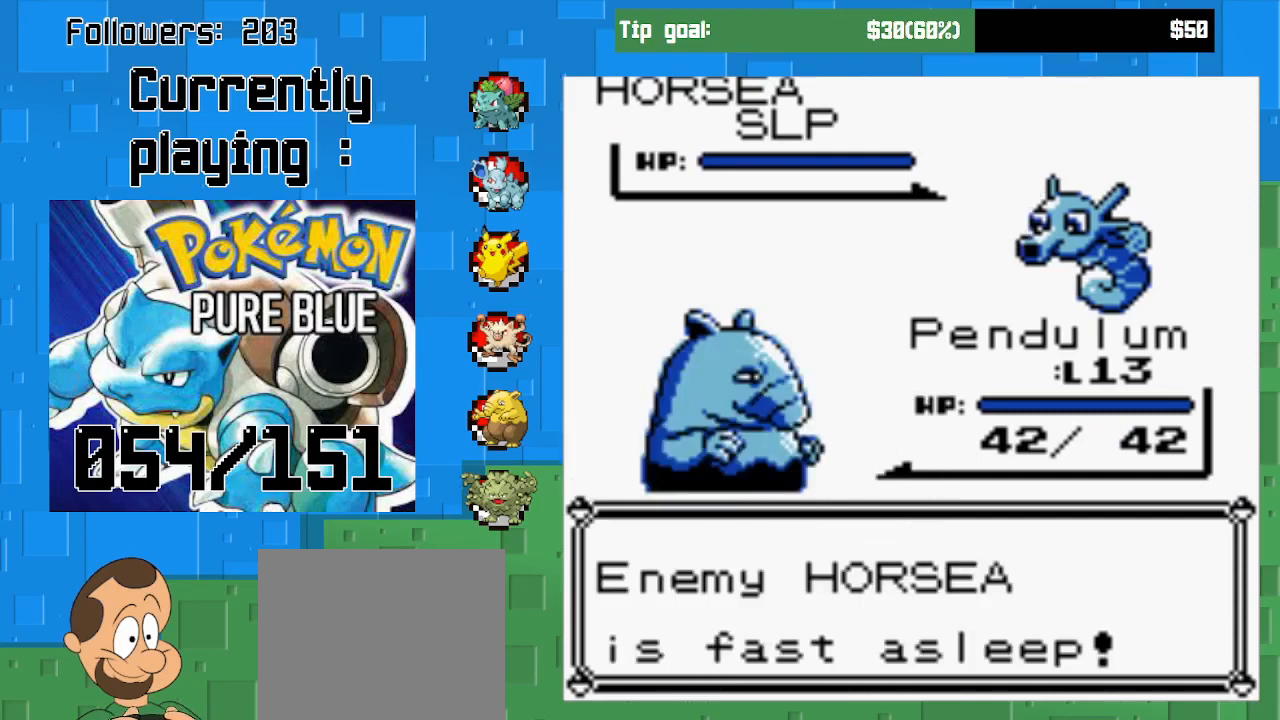
{"buttons": [], "left_stick": "center", "right_stick": "center", "events": []}
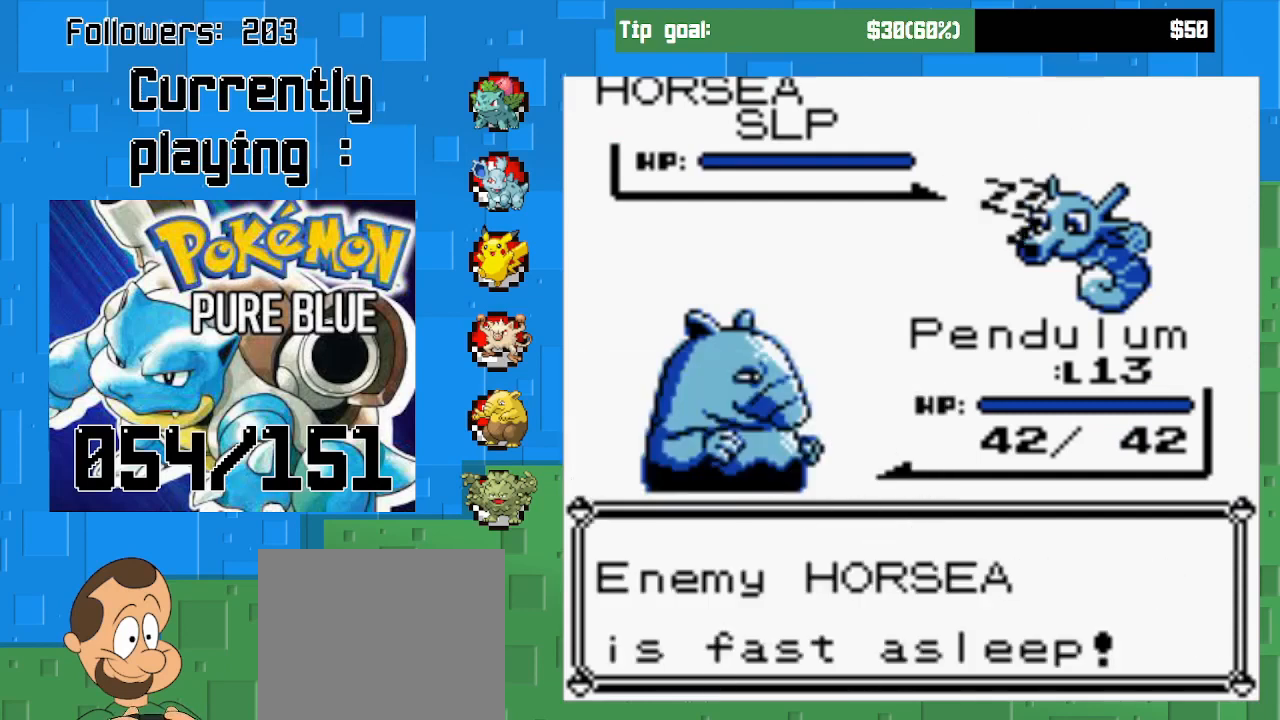
{"buttons": [], "left_stick": "center", "right_stick": "center", "events": []}
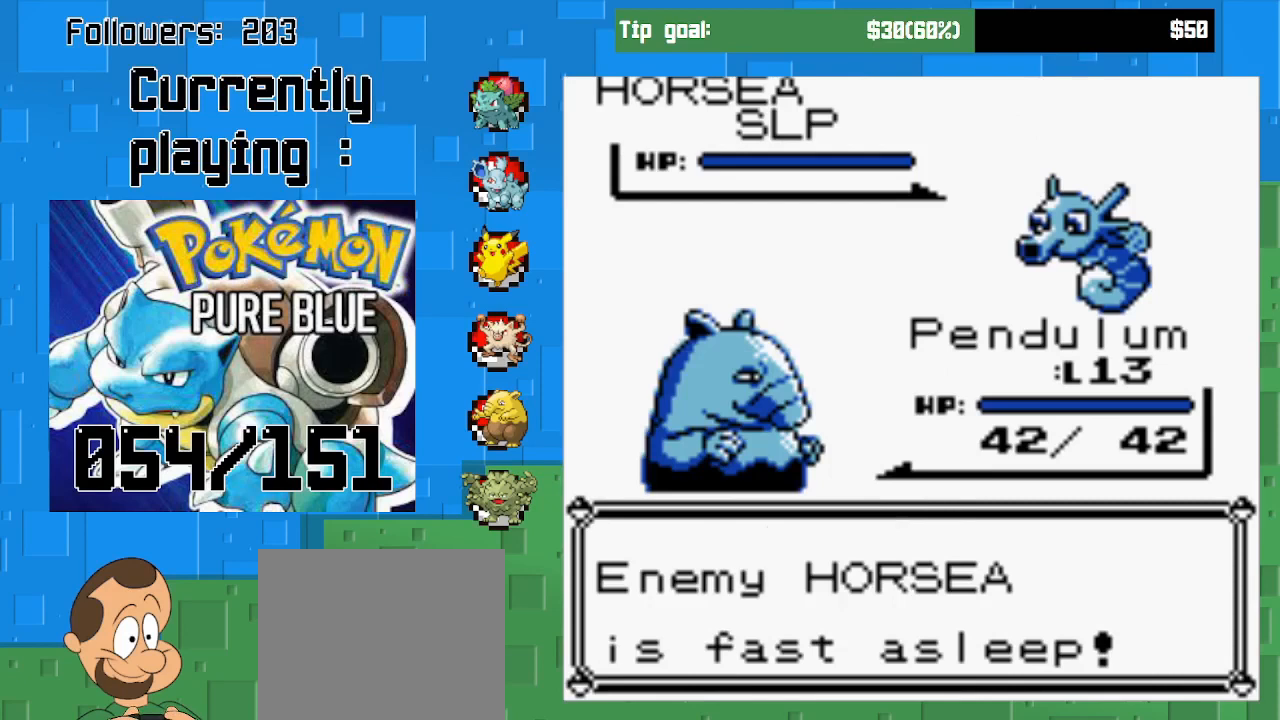
{"buttons": [], "left_stick": "center", "right_stick": "center", "events": []}
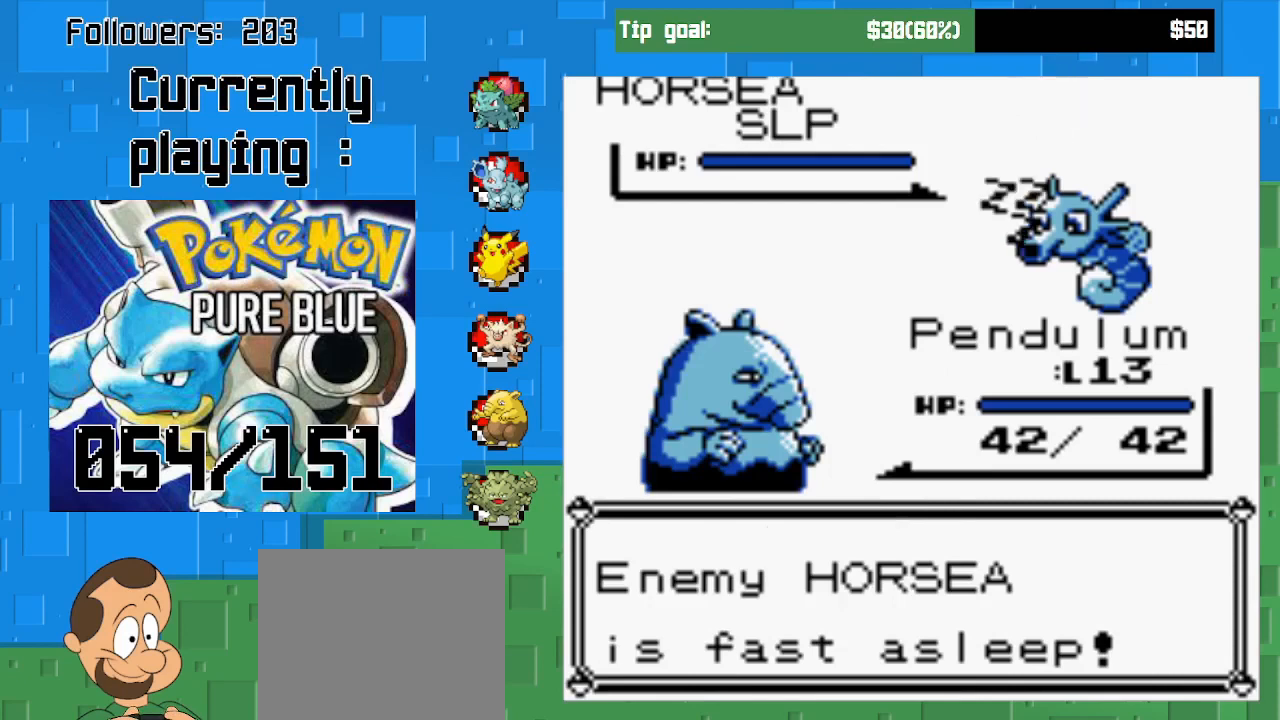
{"buttons": [], "left_stick": "center", "right_stick": "center", "events": []}
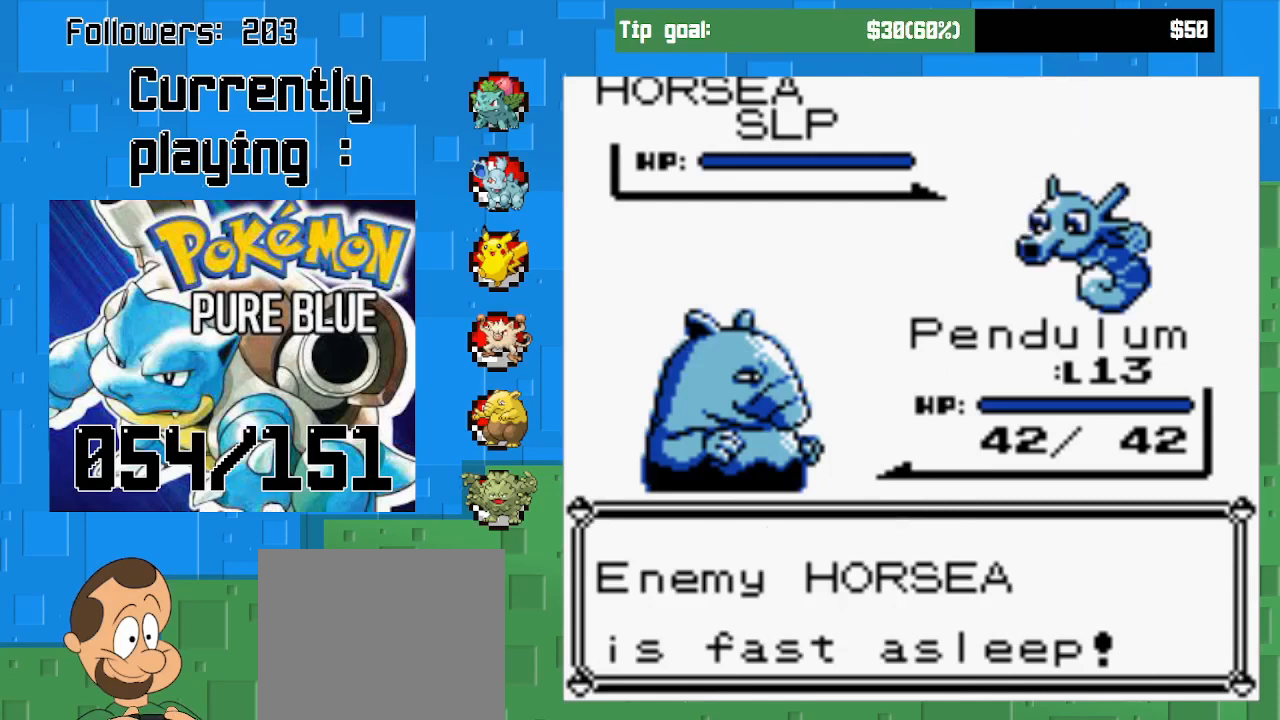
{"buttons": [], "left_stick": "center", "right_stick": "center", "events": []}
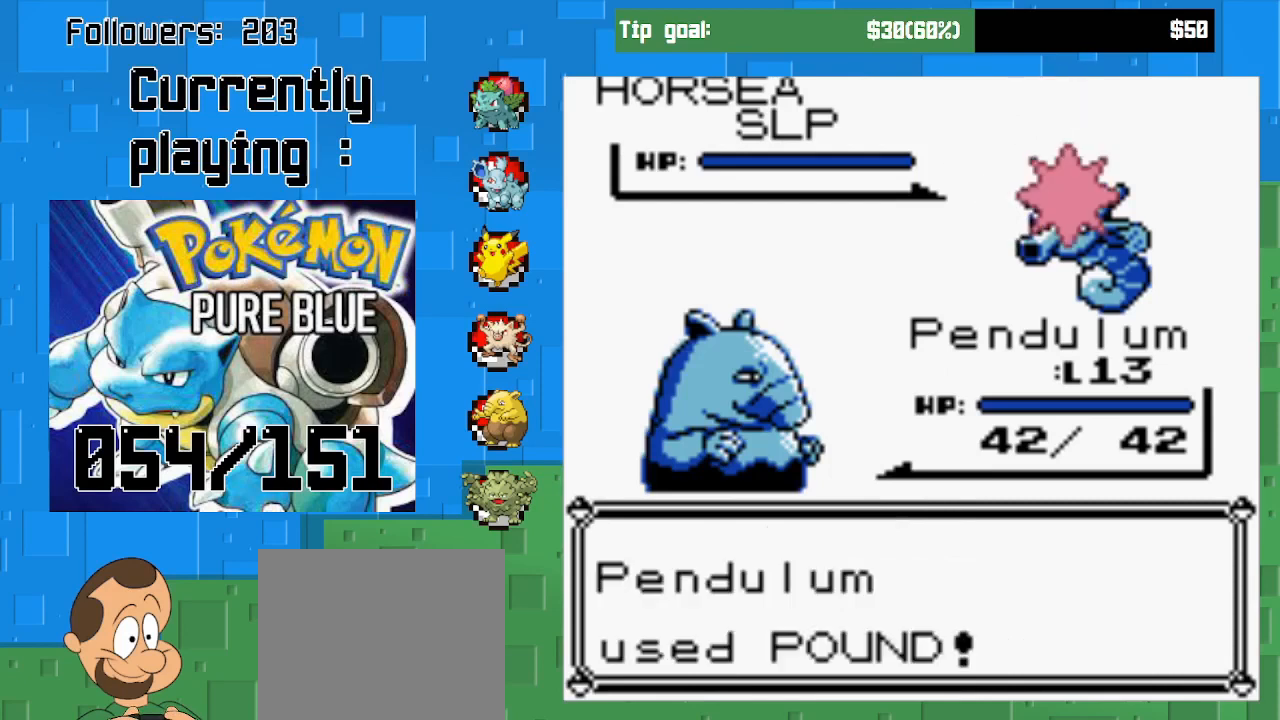
{"buttons": [], "left_stick": "center", "right_stick": "center", "events": [[67, "CIRCLE", "down"], [233, "CIRCLE", "up"]]}
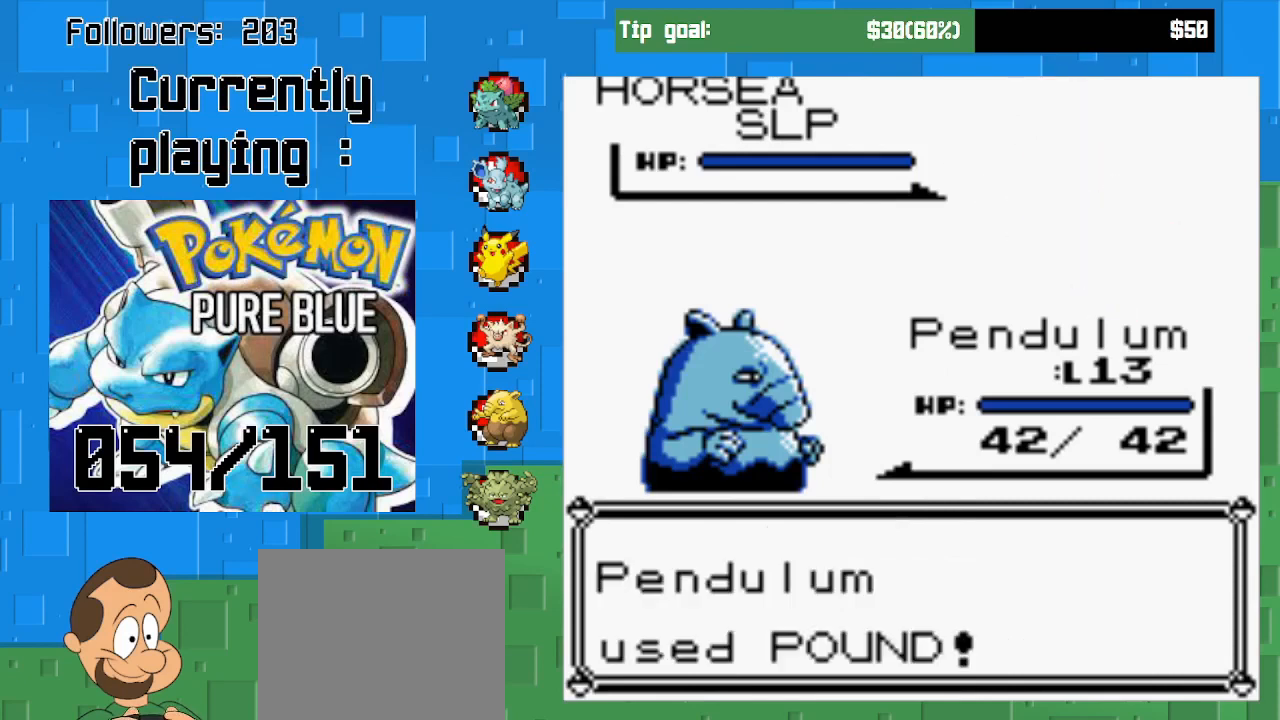
{"buttons": [], "left_stick": "center", "right_stick": "center", "events": []}
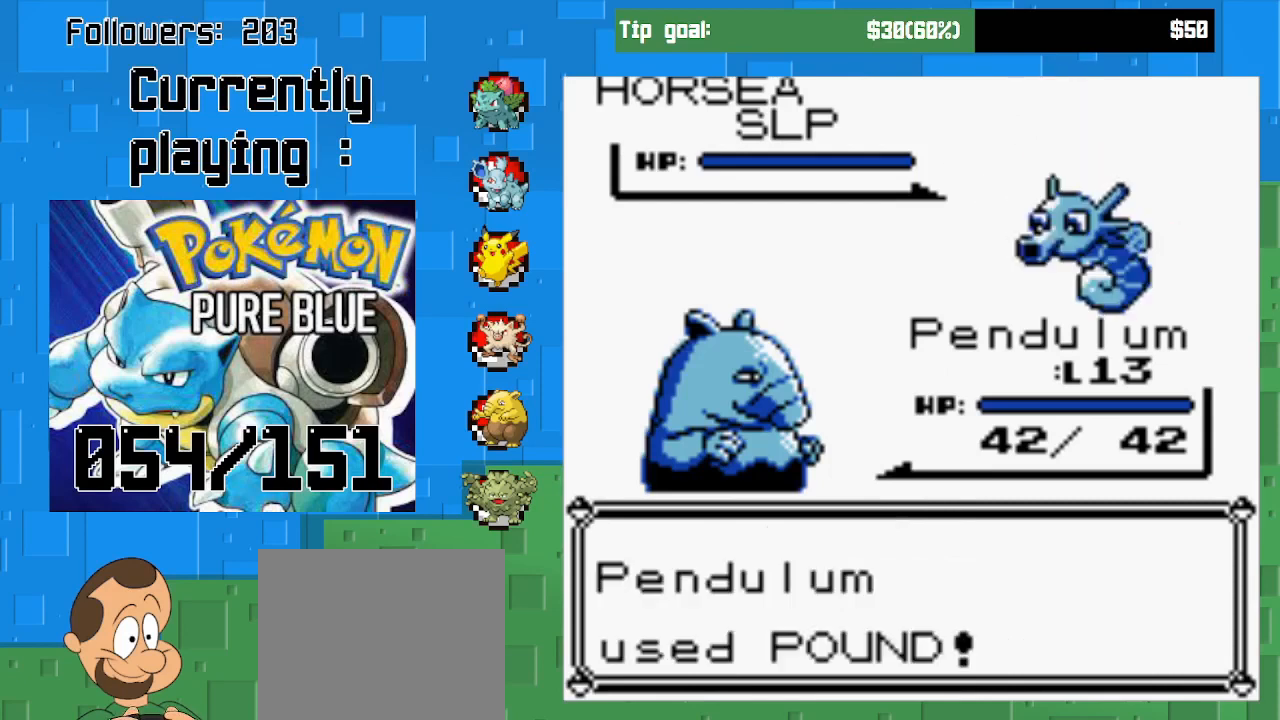
{"buttons": [], "left_stick": "center", "right_stick": "center", "events": []}